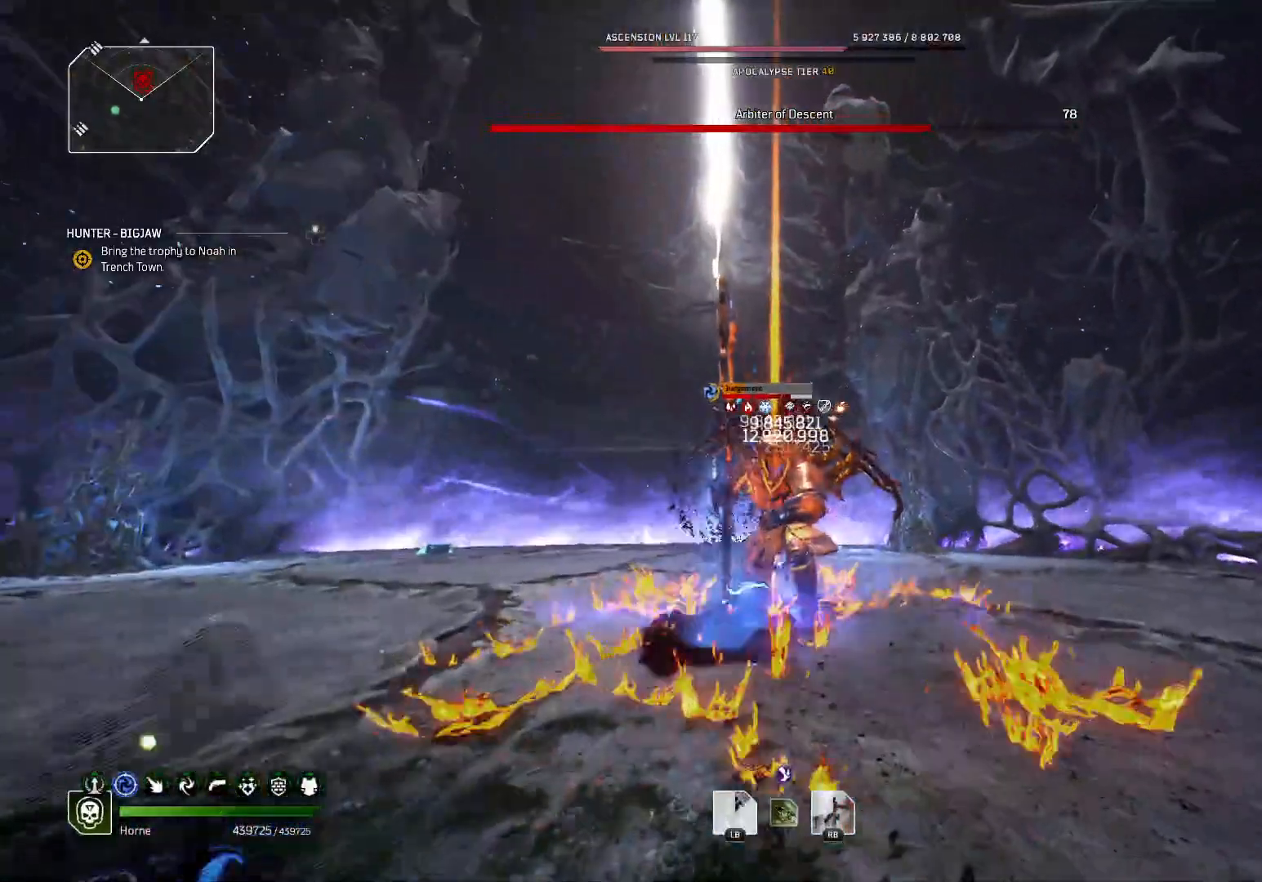
Gameplay with a controller (Xbox layout); each line is a JSON object with the inputs held at the frame after it. "events" lists button and stick changes between this image and that frame as [ms after this image, input, new state], when the widget could be followed in between. Not read: L1 L2.
{"buttons": ["R2"], "left_stick": "down", "right_stick": "center", "events": [[150, "left_stick", "center"], [217, "left_stick", "up"], [333, "right_stick", "up"], [400, "left_stick", "center"], [467, "left_stick", "down"], [500, "right_stick", "center"]]}
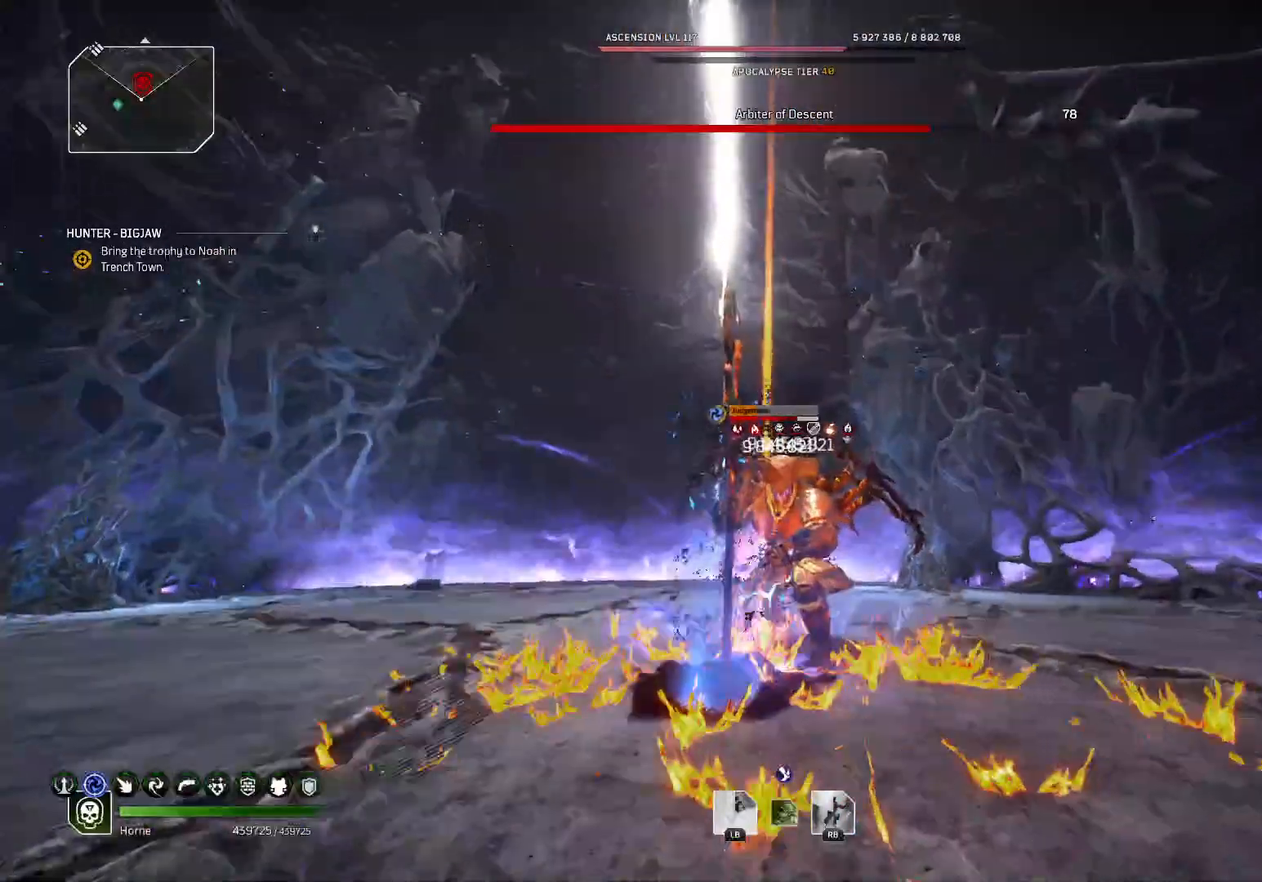
{"buttons": ["R2"], "left_stick": "down", "right_stick": "up"}
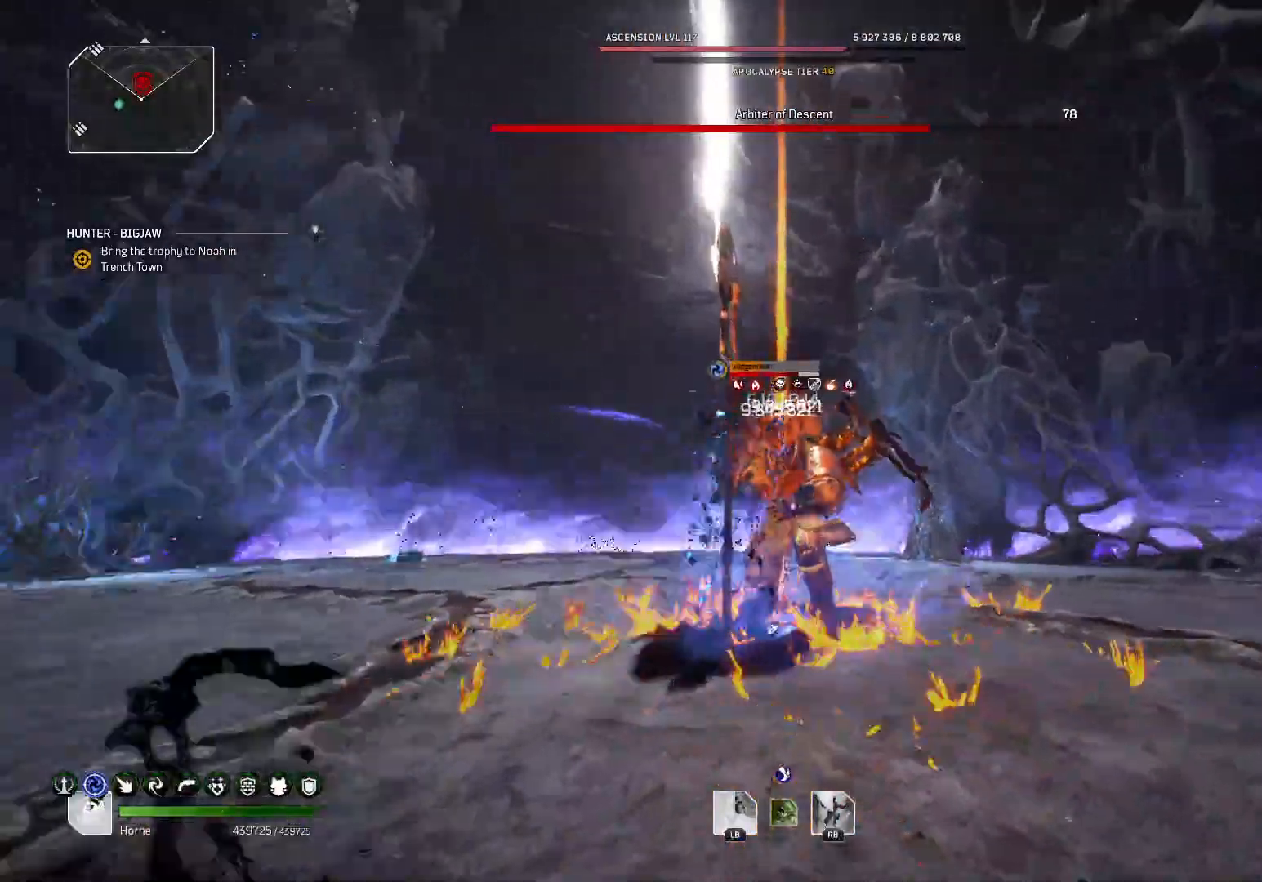
{"buttons": ["R2"], "left_stick": "down-right", "right_stick": "down", "events": [[17, "right_stick", "center"], [383, "right_stick", "down"], [400, "left_stick", "down-right"]]}
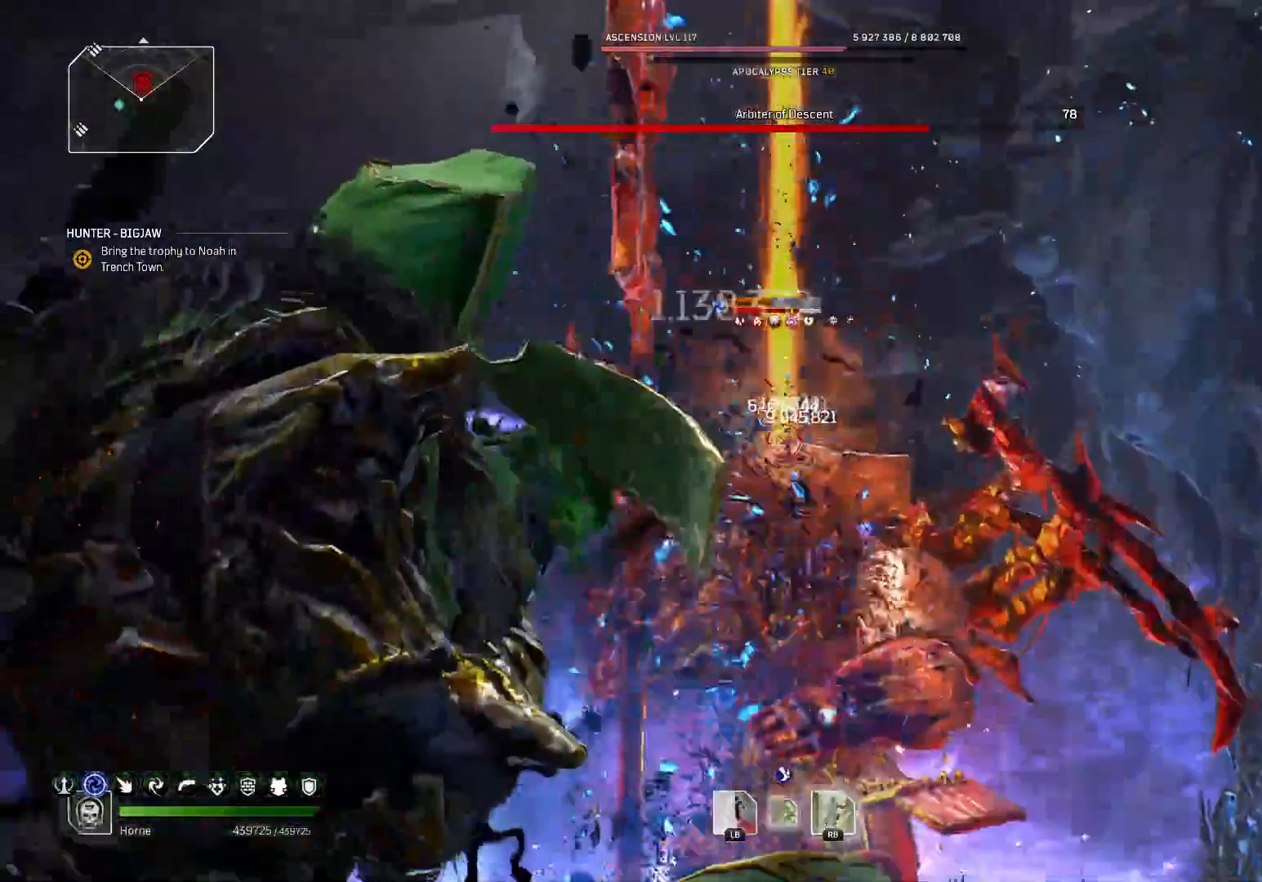
{"buttons": ["R2"], "left_stick": "up-right", "right_stick": "center", "events": [[150, "right_stick", "center"], [183, "left_stick", "up-right"], [267, "right_stick", "up"], [350, "right_stick", "center"]]}
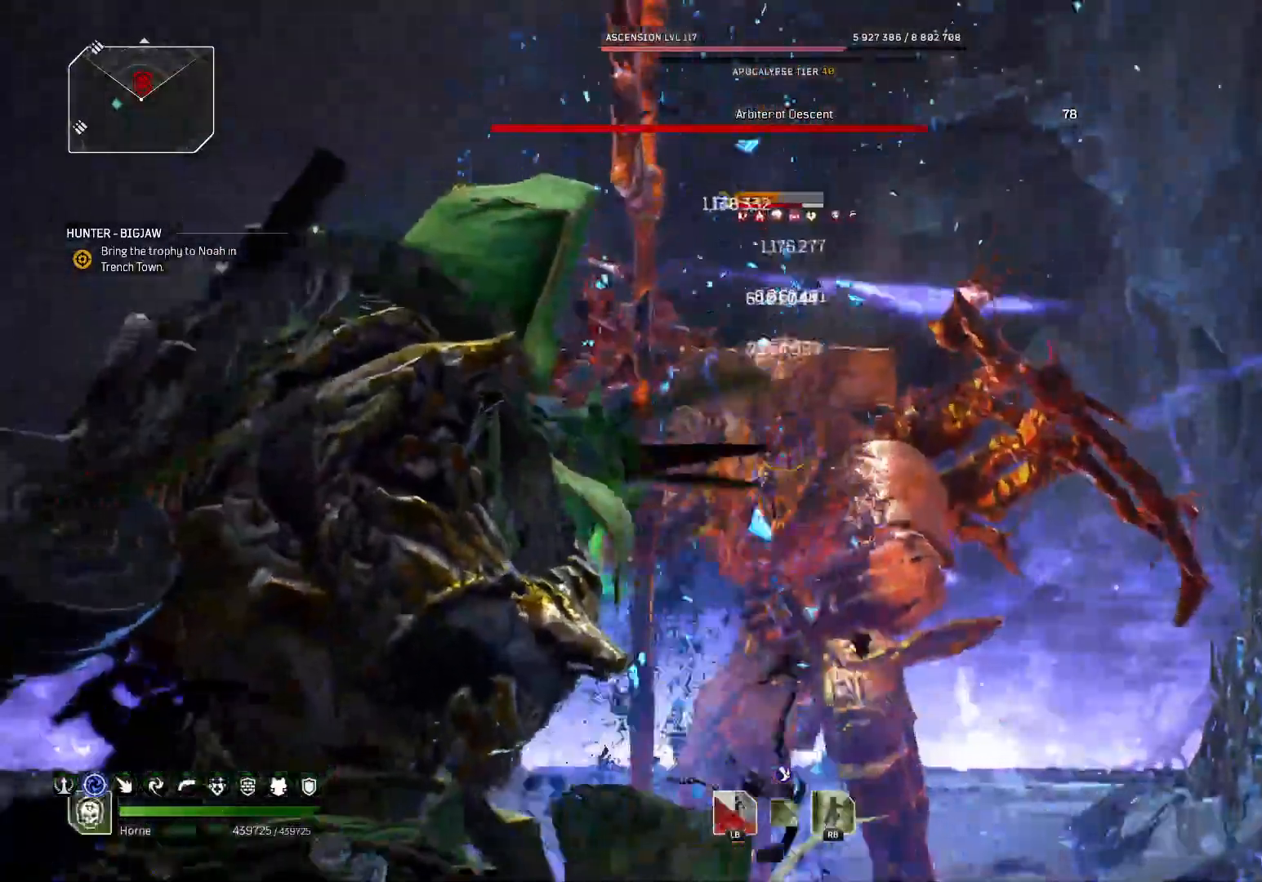
{"buttons": ["R2"], "left_stick": "up", "right_stick": "up", "events": [[67, "right_stick", "up-left"], [183, "right_stick", "center"], [217, "left_stick", "up"], [367, "right_stick", "up"]]}
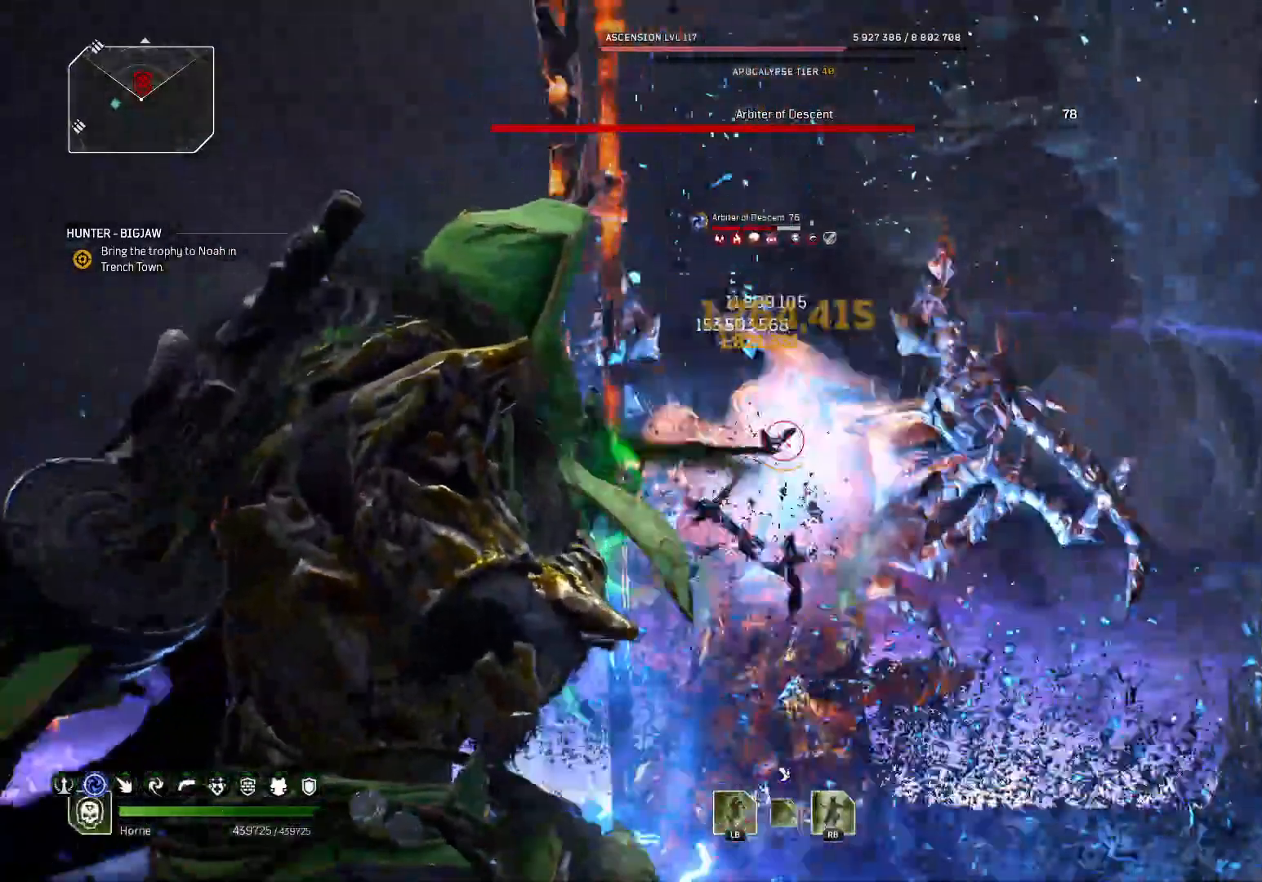
{"buttons": ["R2"], "left_stick": "down", "right_stick": "center", "events": [[50, "left_stick", "center"], [83, "right_stick", "center"], [117, "left_stick", "down-right"], [217, "left_stick", "down"]]}
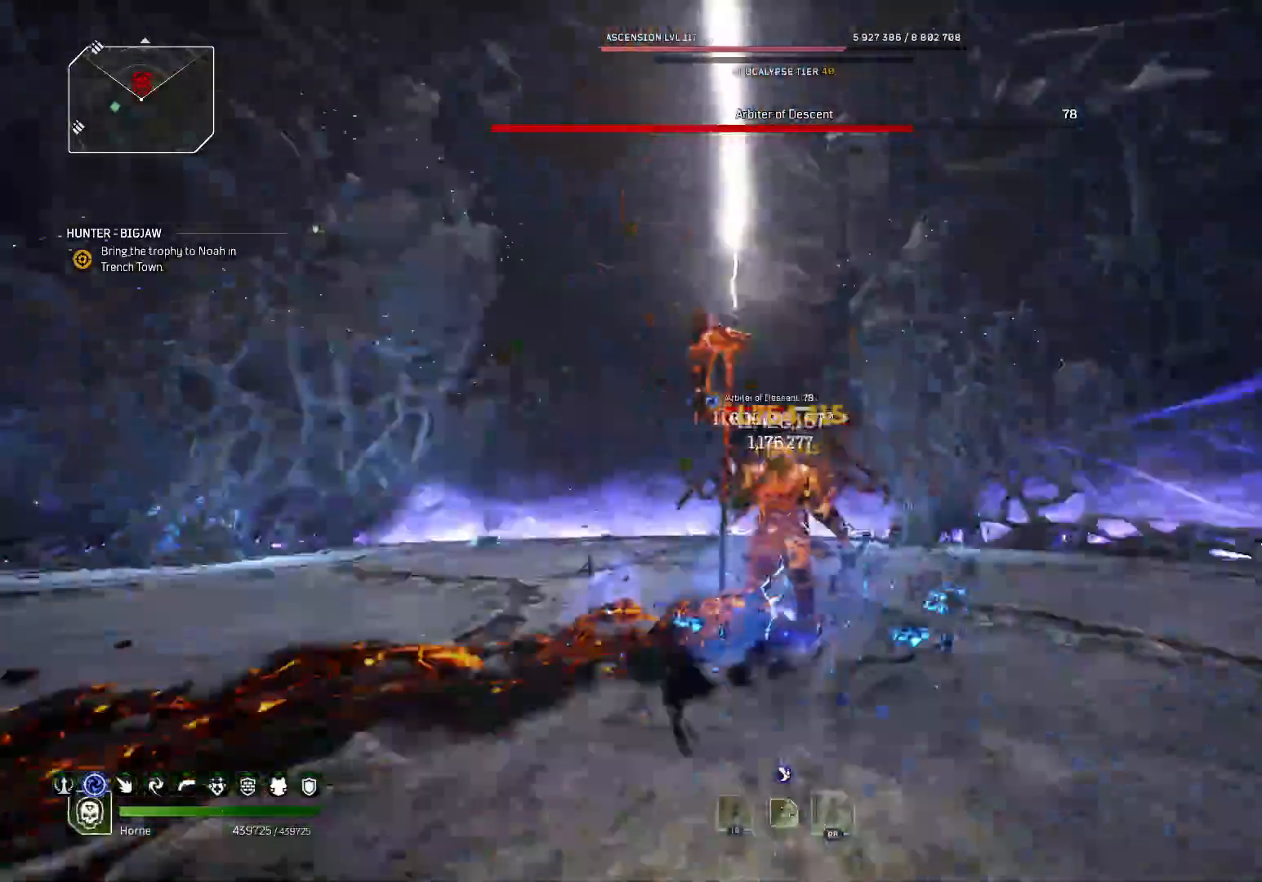
{"buttons": ["R2"], "left_stick": "up", "right_stick": "center", "events": [[150, "left_stick", "center"], [300, "right_stick", "down-left"], [350, "left_stick", "up"], [400, "right_stick", "center"]]}
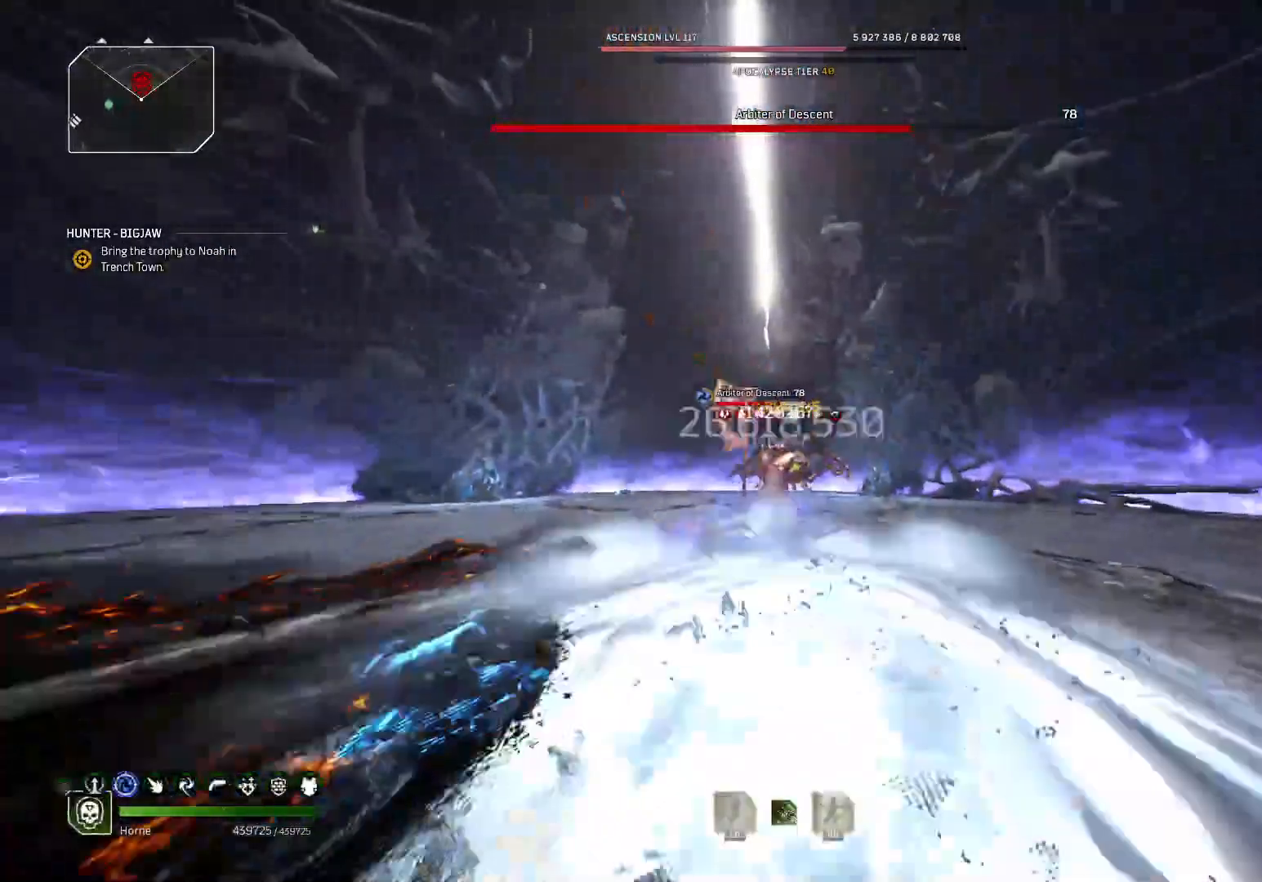
{"buttons": ["R2"], "left_stick": "down-left", "right_stick": "center", "events": [[183, "left_stick", "right"], [250, "right_stick", "left"], [350, "left_stick", "down-left"], [417, "right_stick", "center"]]}
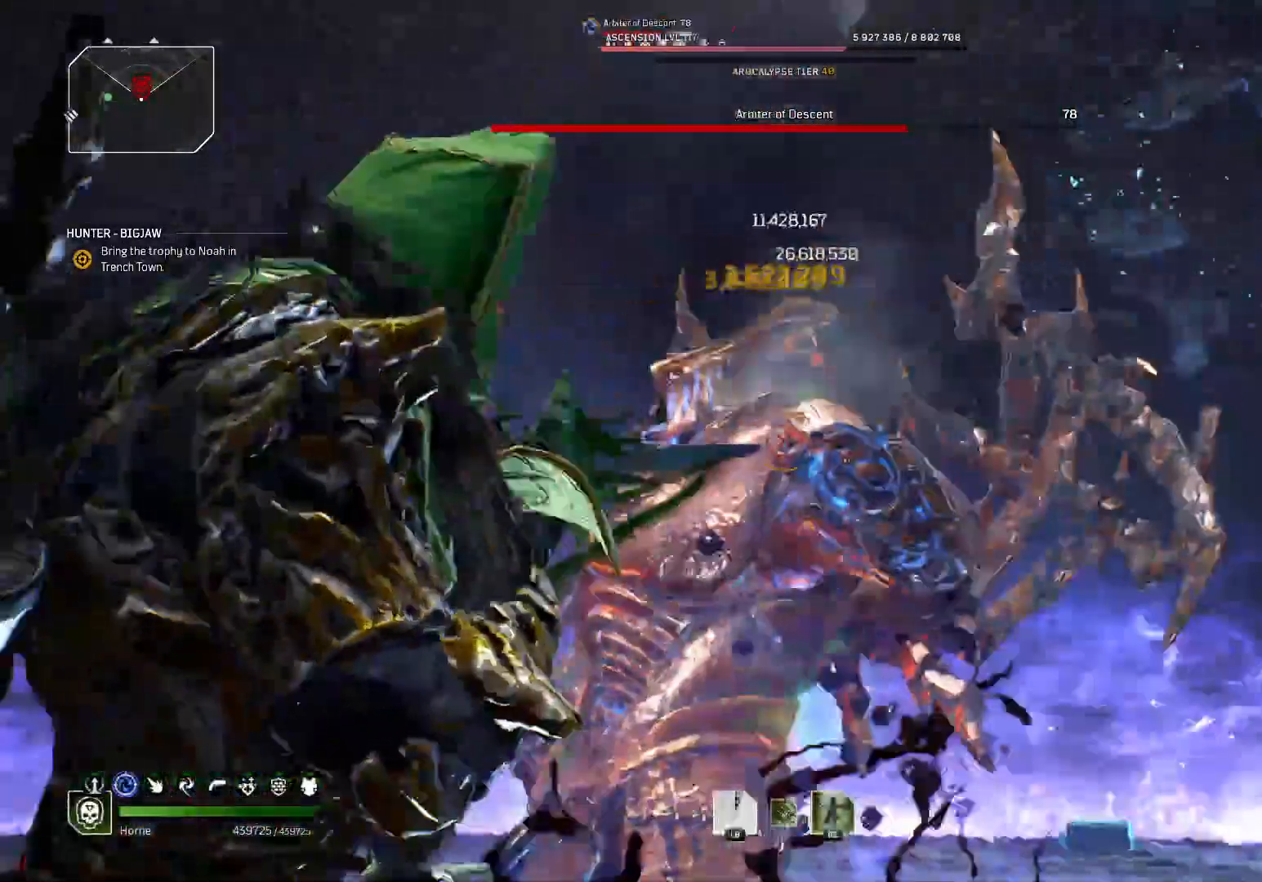
{"buttons": ["R1", "R2"], "left_stick": "down-left", "right_stick": "down-right", "events": [[50, "right_stick", "up-left"], [133, "right_stick", "left"], [250, "right_stick", "center"], [350, "right_stick", "down-right"], [417, "R1", "down"]]}
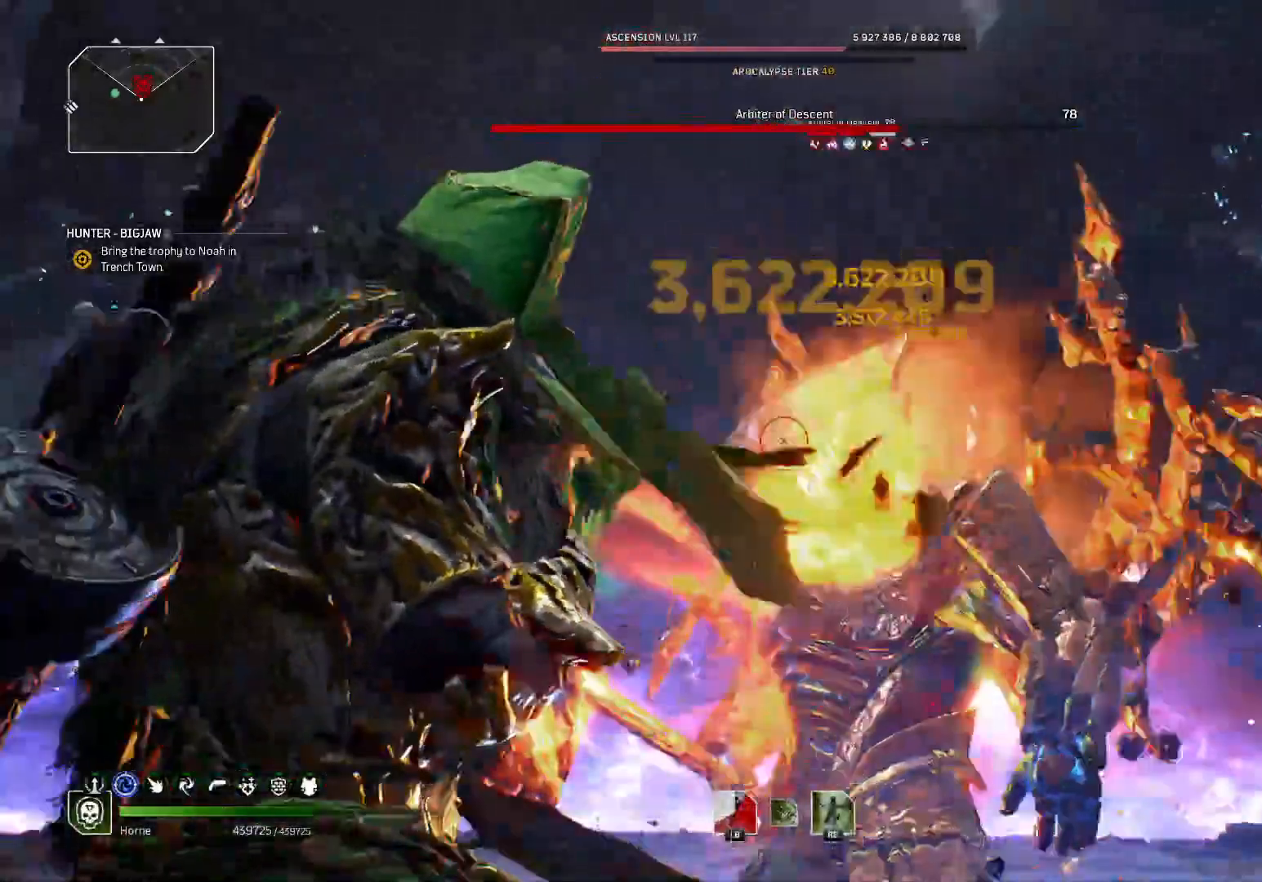
{"buttons": ["R2"], "left_stick": "left", "right_stick": "down-right", "events": [[17, "R1", "up"], [200, "right_stick", "center"], [217, "left_stick", "left"], [333, "right_stick", "down-right"]]}
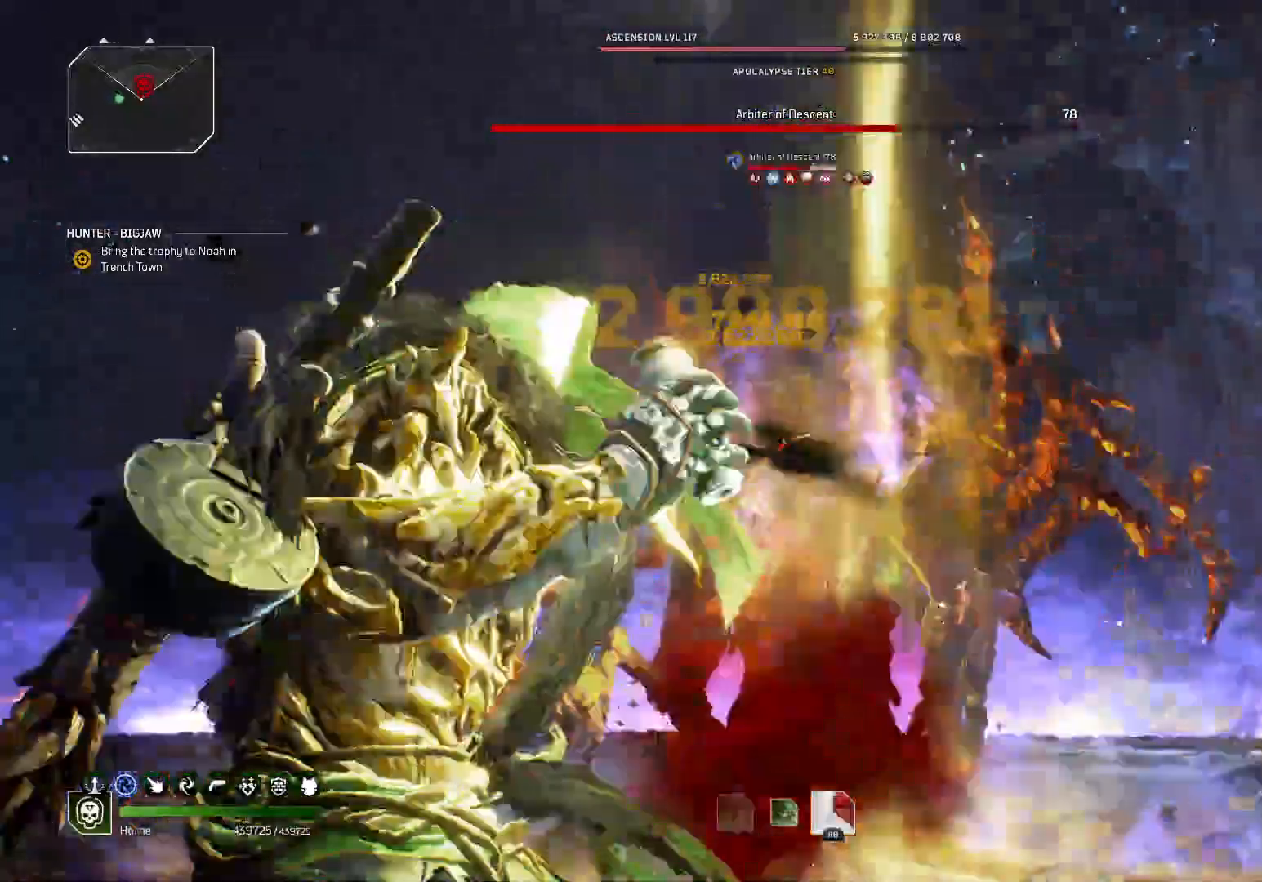
{"buttons": ["R2"], "left_stick": "down", "right_stick": "center", "events": [[50, "right_stick", "center"], [67, "left_stick", "up-left"], [283, "right_stick", "up-right"], [367, "left_stick", "down-right"], [433, "right_stick", "center"], [467, "left_stick", "down"]]}
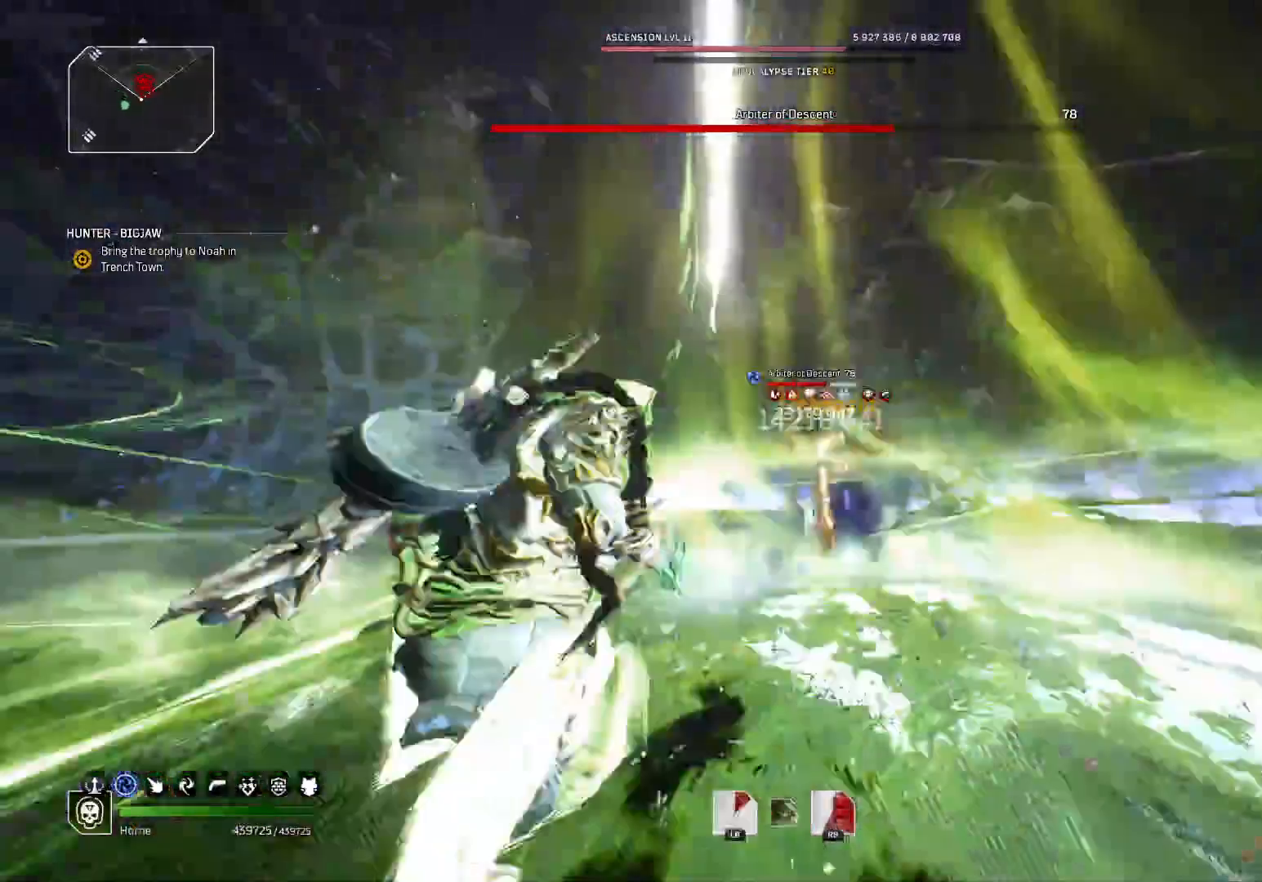
{"buttons": ["R2"], "left_stick": "up", "right_stick": "center", "events": [[17, "right_stick", "up-right"], [167, "right_stick", "center"], [217, "left_stick", "center"], [267, "right_stick", "down"], [367, "left_stick", "up"], [467, "right_stick", "center"]]}
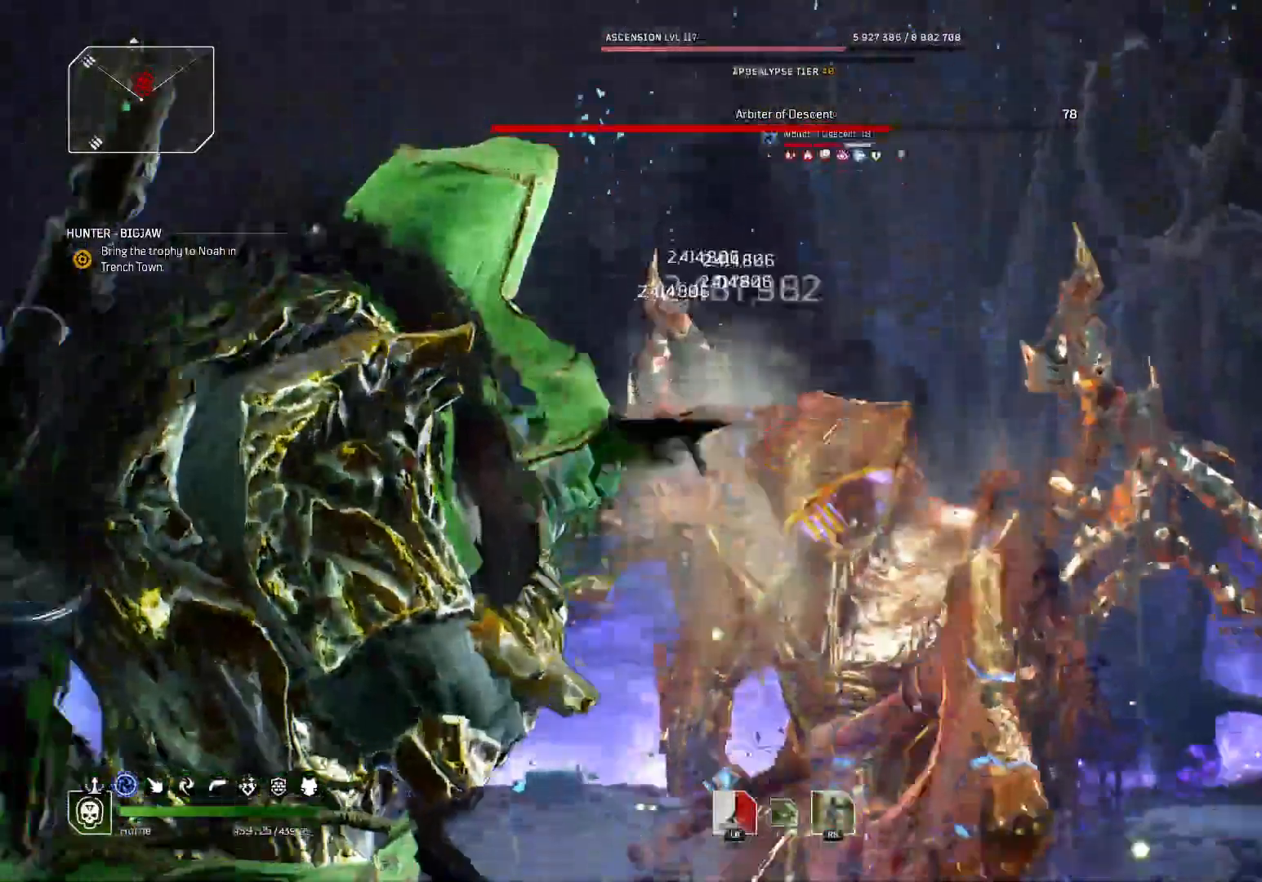
{"buttons": ["R2"], "left_stick": "center", "right_stick": "up-right", "events": [[183, "right_stick", "up-right"], [383, "R1", "down"], [467, "left_stick", "center"], [483, "R1", "up"]]}
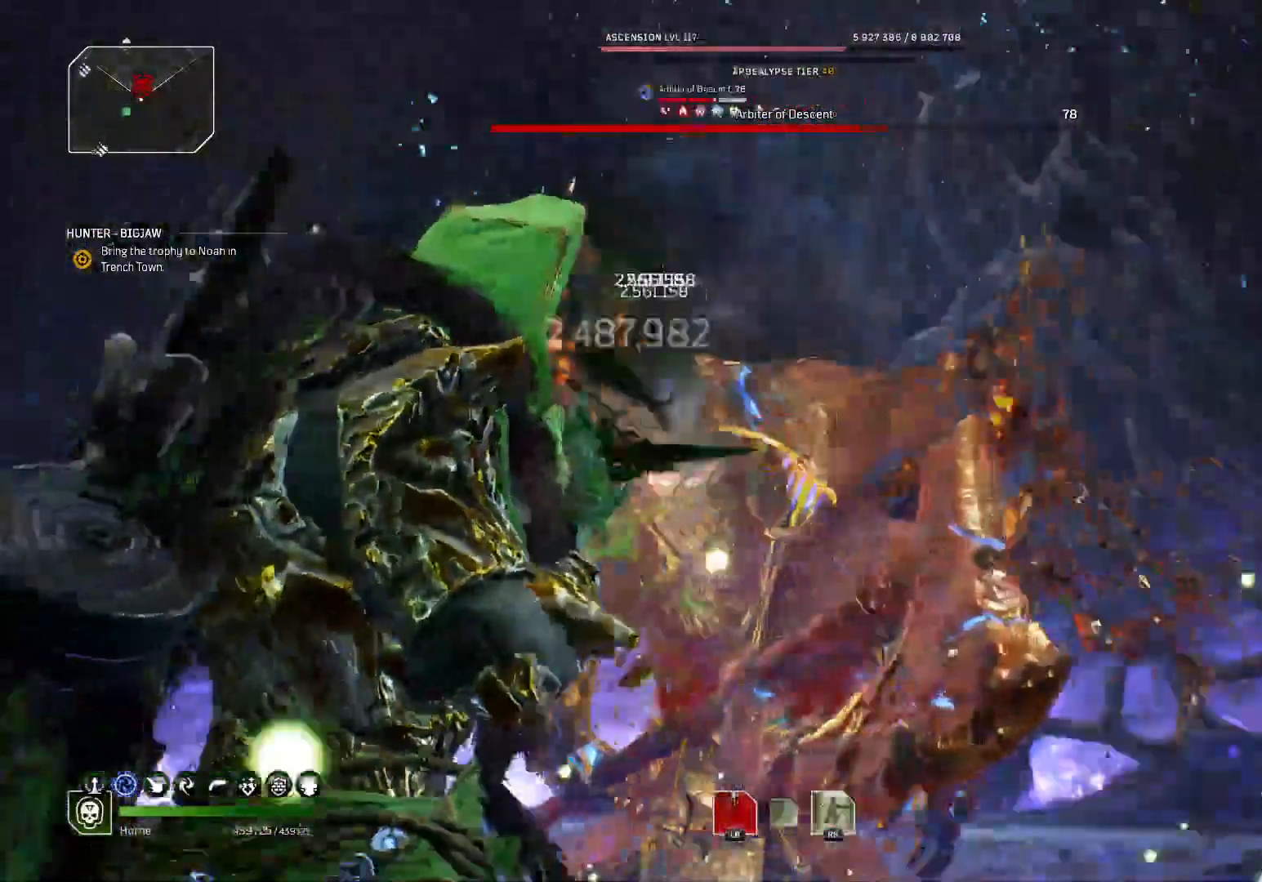
{"buttons": ["R2"], "left_stick": "center", "right_stick": "center", "events": [[17, "right_stick", "center"], [67, "left_stick", "down"], [83, "R1", "down"], [300, "right_stick", "down-right"], [317, "R1", "up"], [433, "left_stick", "center"], [467, "right_stick", "center"]]}